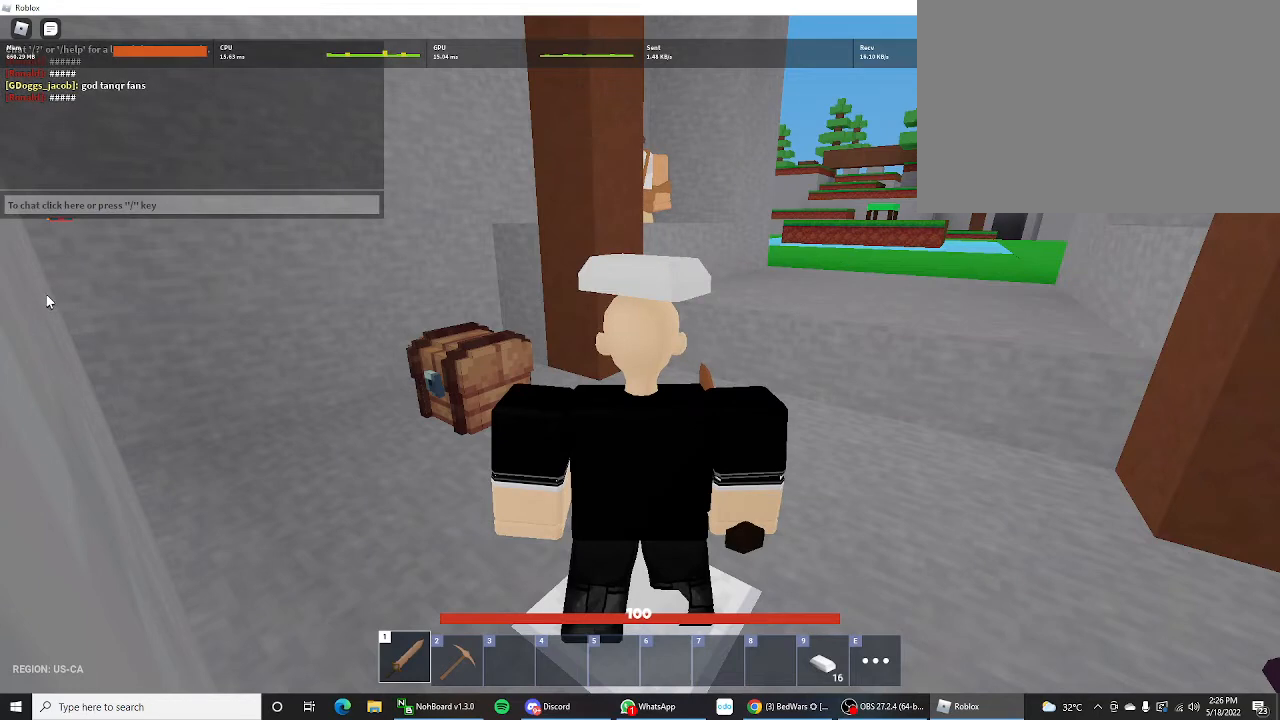
Gameplay with keyboard and mouse; each line is a JSON object with the keys held at the frame after it. "events" lists presses ("down") and releases ("up") of "1", "2", "3", "4", "5", "a", "alt", "c", "caps_lock", "ctrl", "d", "e", "f", "g", "q", "r", "s", "shift", "space", "t", "tab", "v", "w", "x" and "z" between this image and that frame as [ms after this image, input, new state], when the widget could be followed in between. No other keys are recorded. "mouse_move" is the direction in which the mouse moves at that frame (one of eight, or "still"), when it could be read. Not read: mouse_wheel.
{"keys": [], "mouse_move": "up", "events": []}
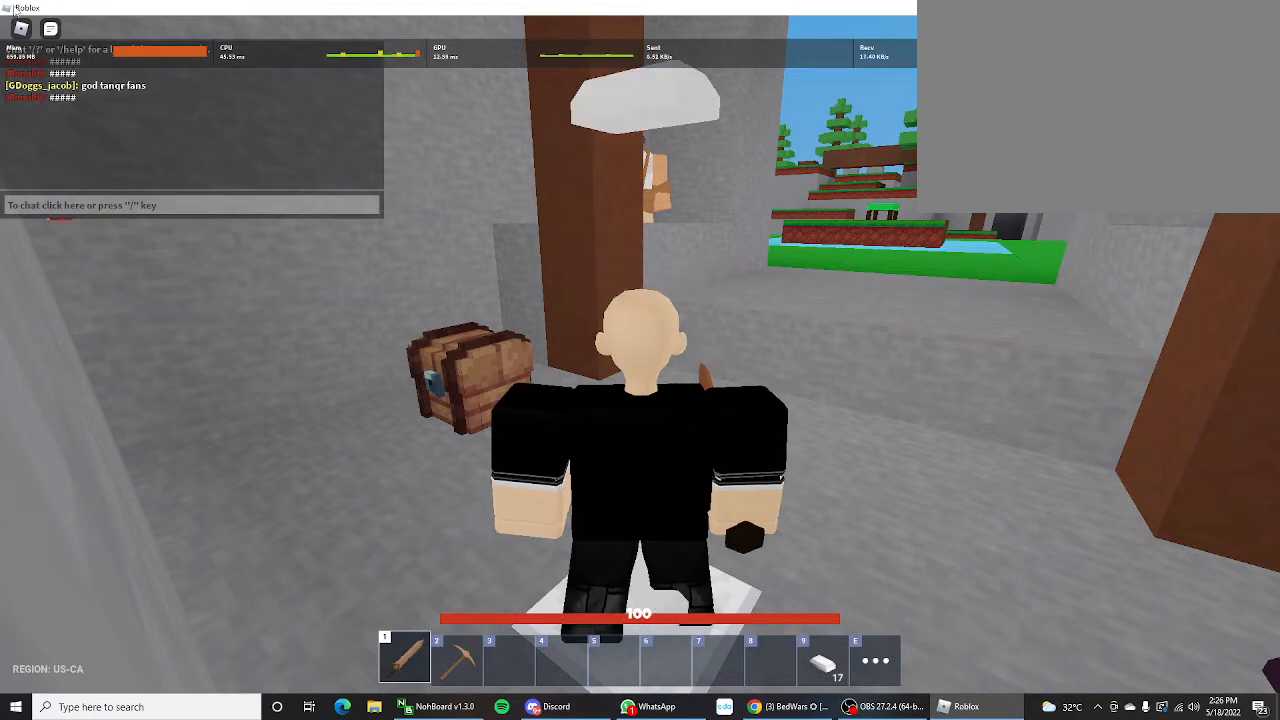
{"keys": [], "mouse_move": "still", "events": []}
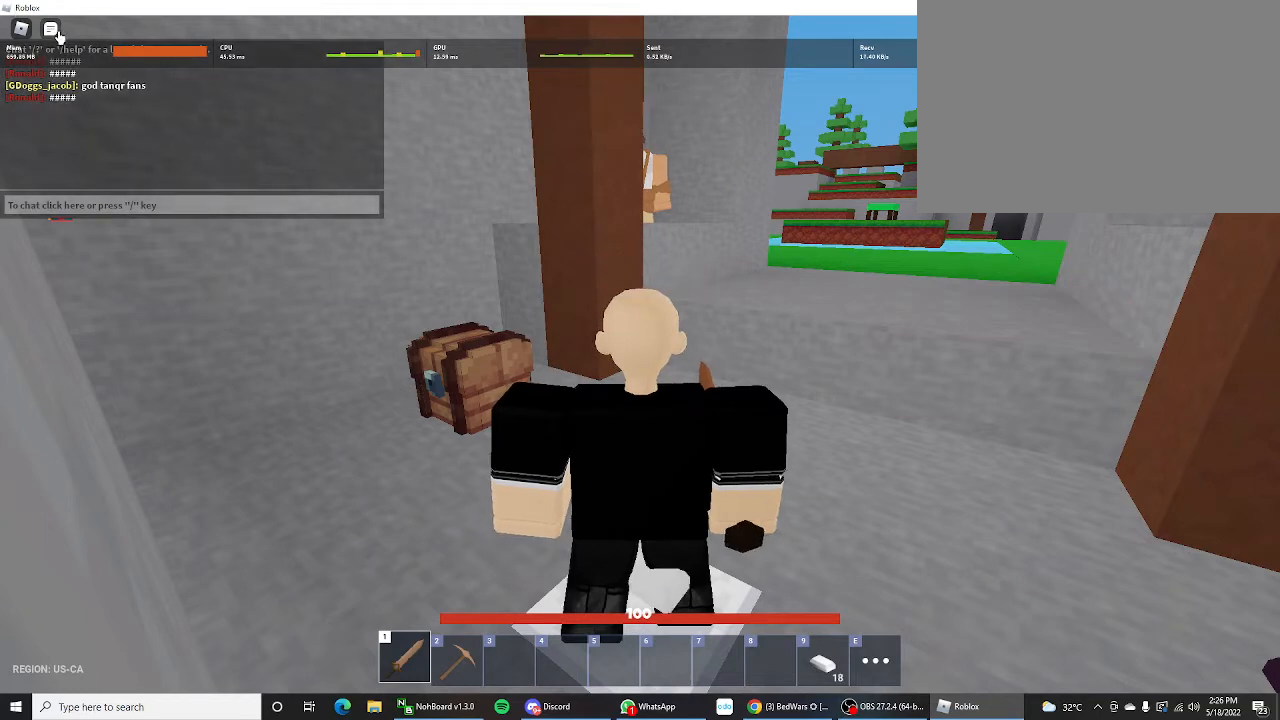
{"keys": [], "mouse_move": "still", "events": []}
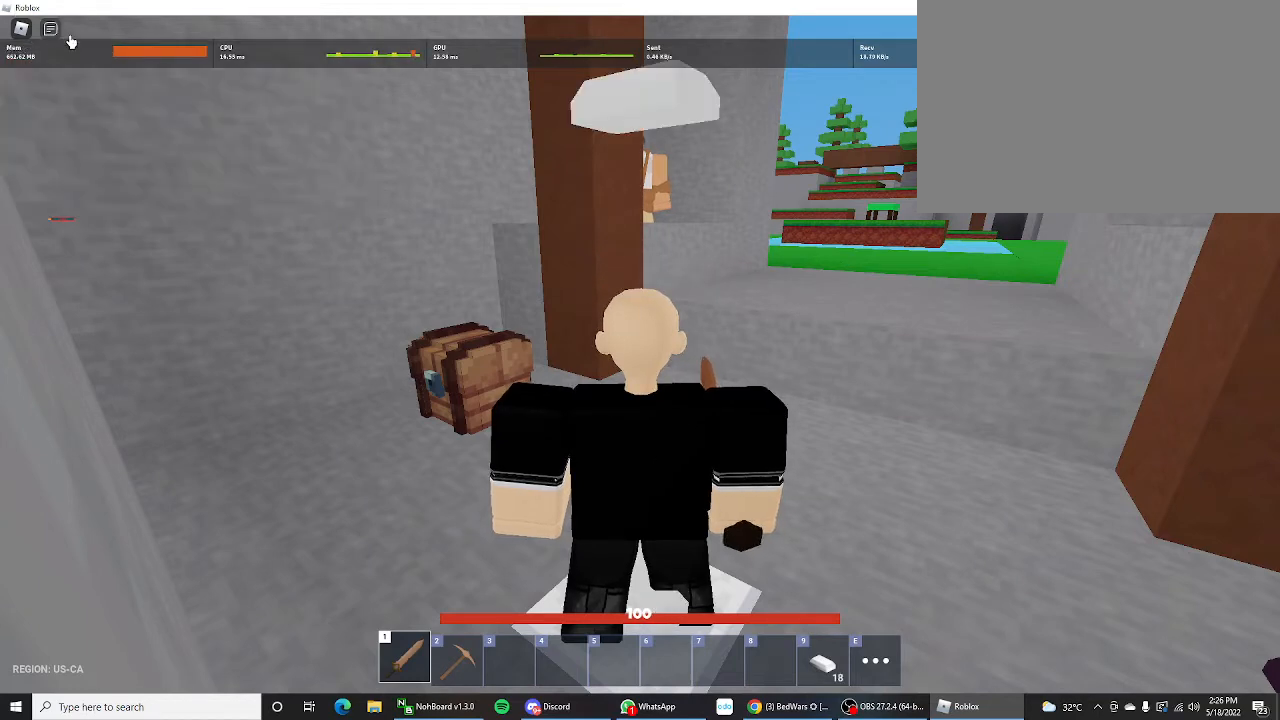
{"keys": [], "mouse_move": "down-right", "events": []}
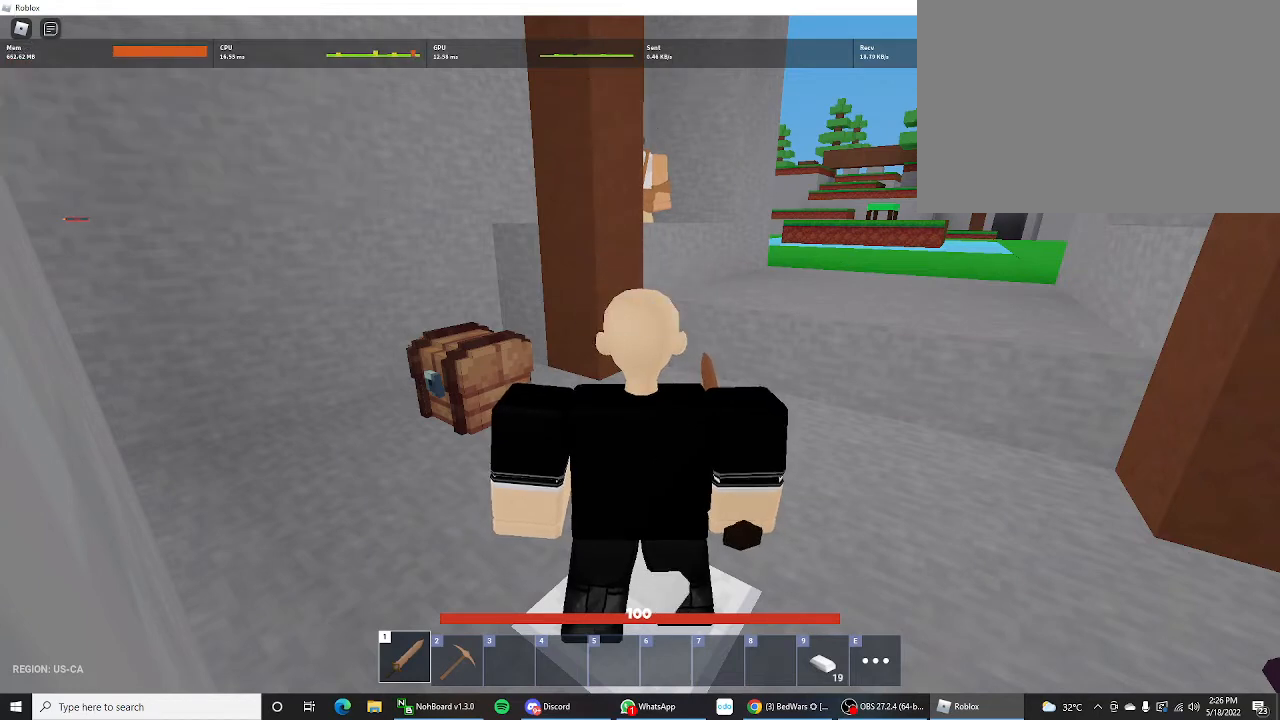
{"keys": [], "mouse_move": "still", "events": []}
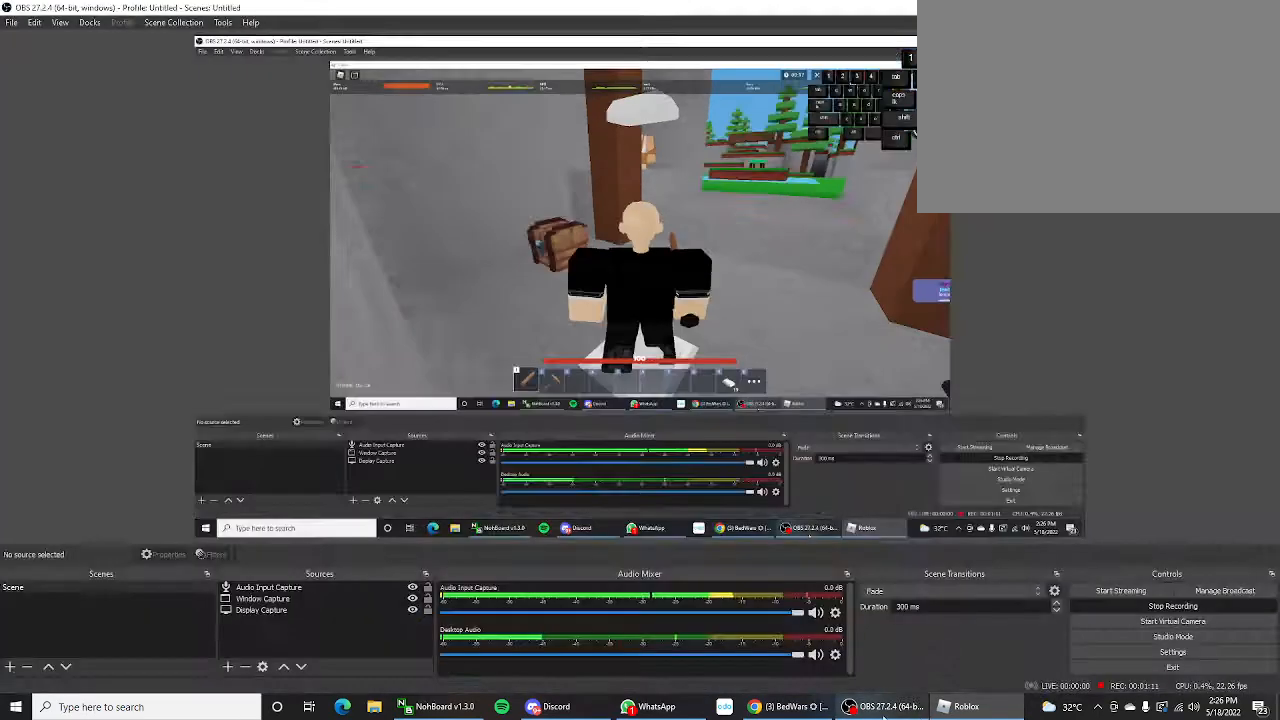
{"keys": [], "mouse_move": "still", "events": []}
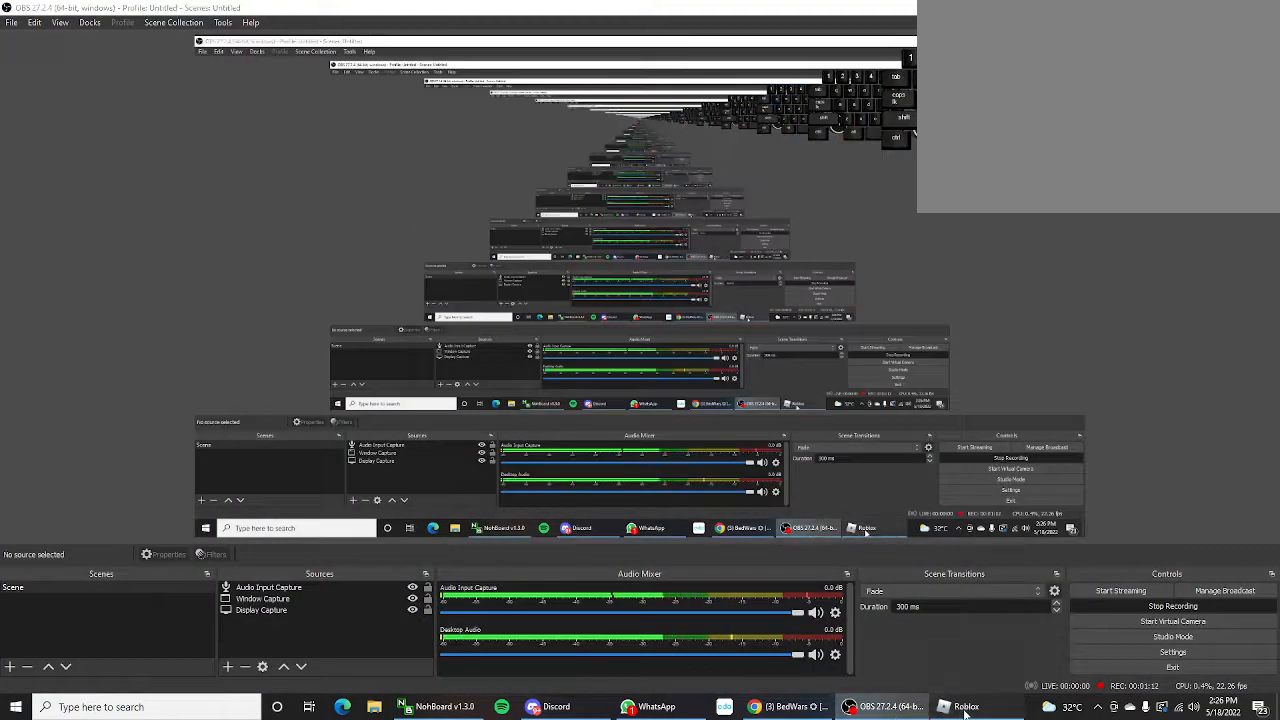
{"keys": [], "mouse_move": "up", "events": []}
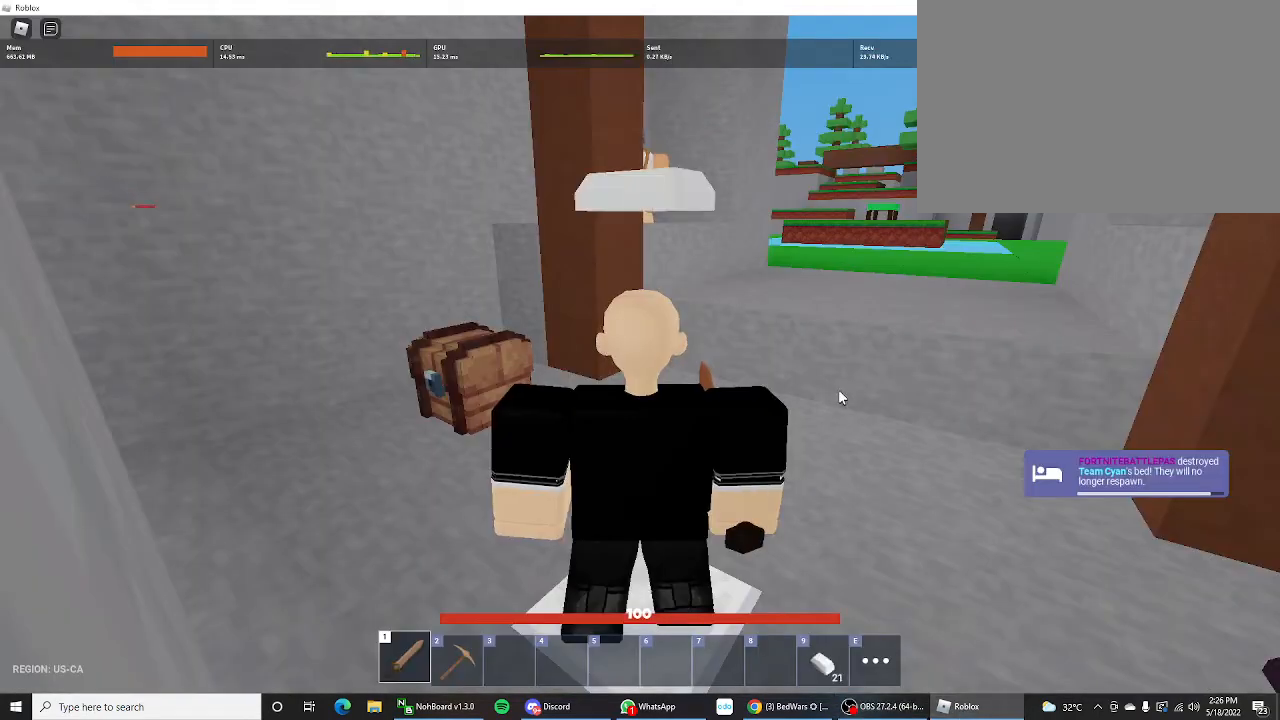
{"keys": [], "mouse_move": "down-right", "events": []}
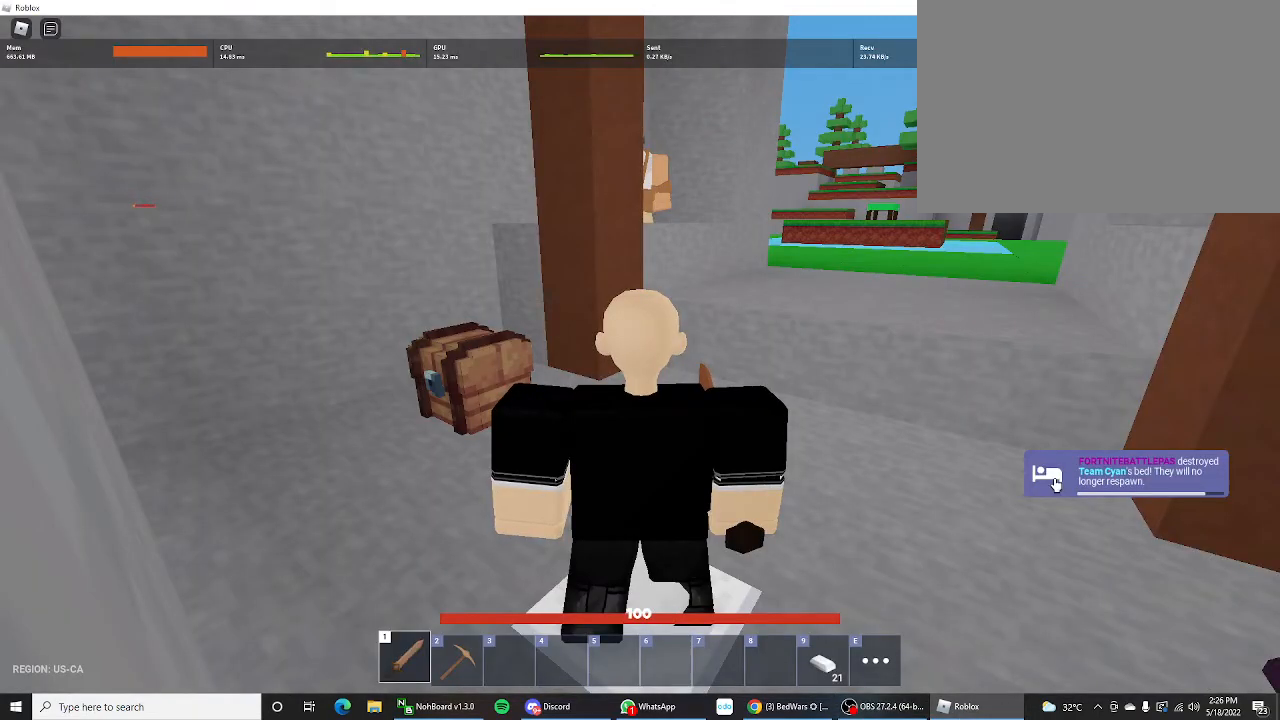
{"keys": [], "events": []}
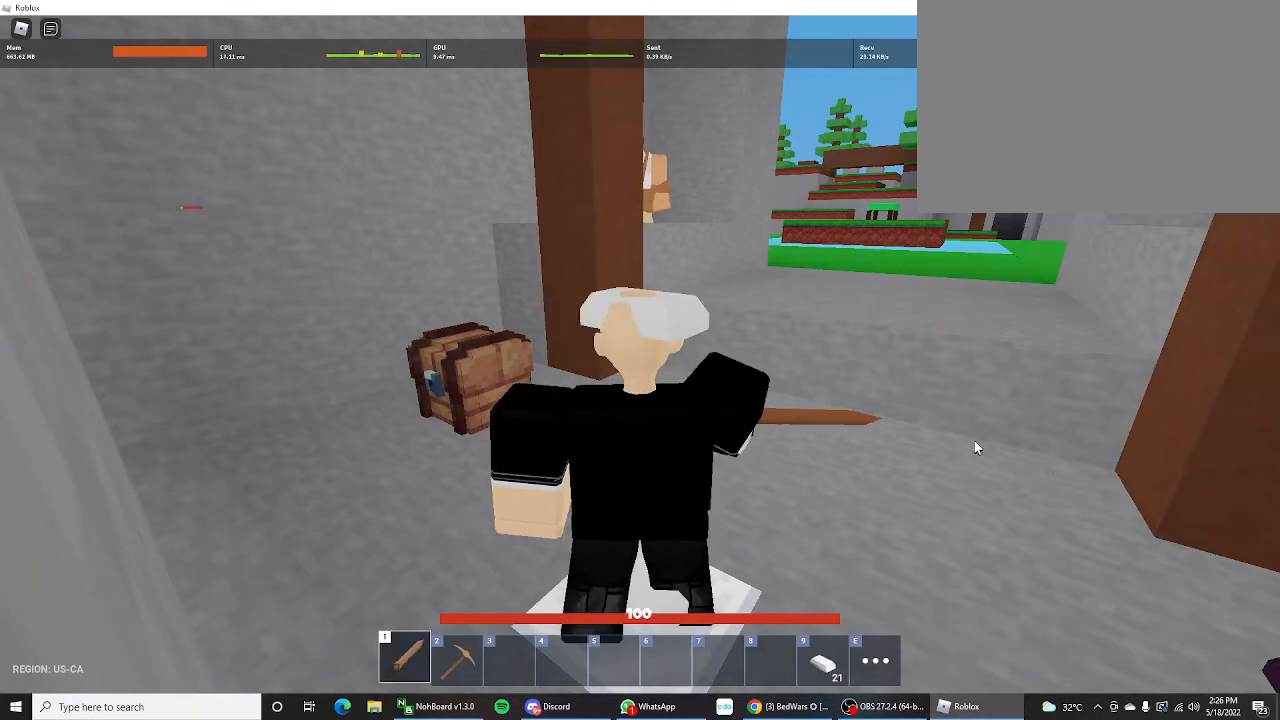
{"keys": ["space", "w"], "mouse_move": "still", "events": [[100, "w", "down"], [267, "space", "down"]]}
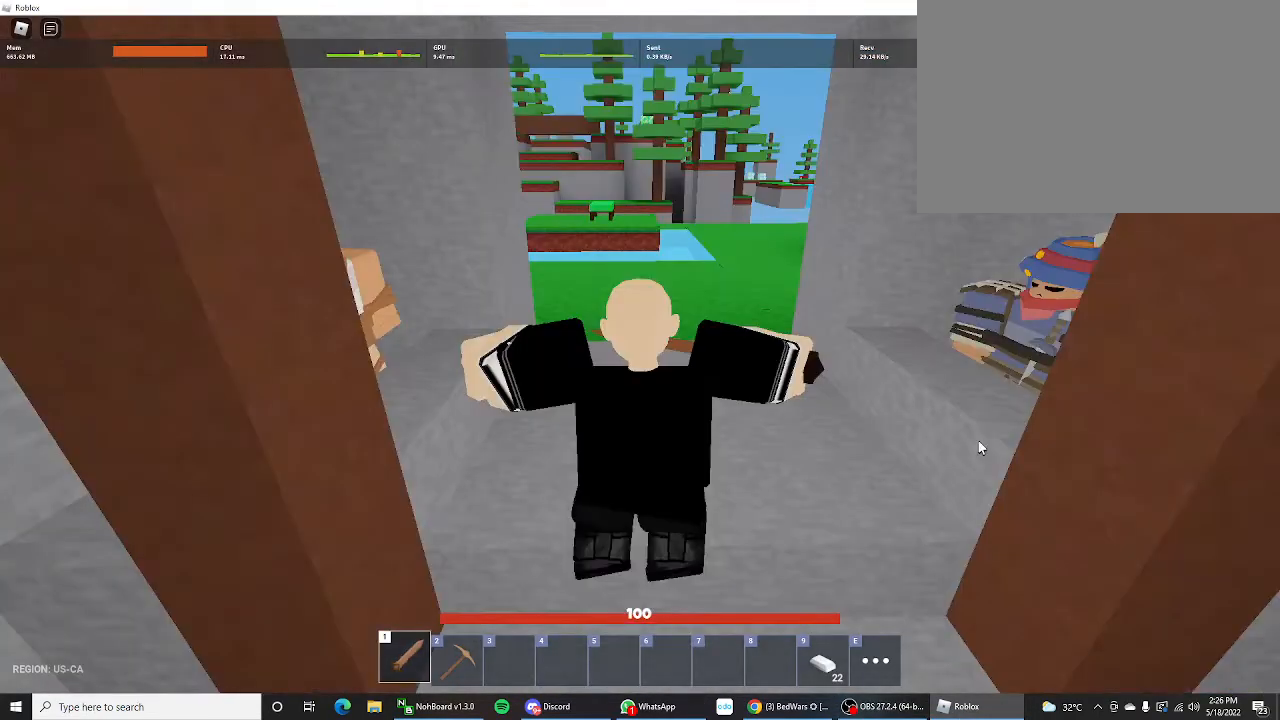
{"keys": ["d", "shift"], "mouse_move": "still", "events": [[67, "space", "up"], [133, "shift", "down"], [200, "d", "down"], [233, "w", "up"]]}
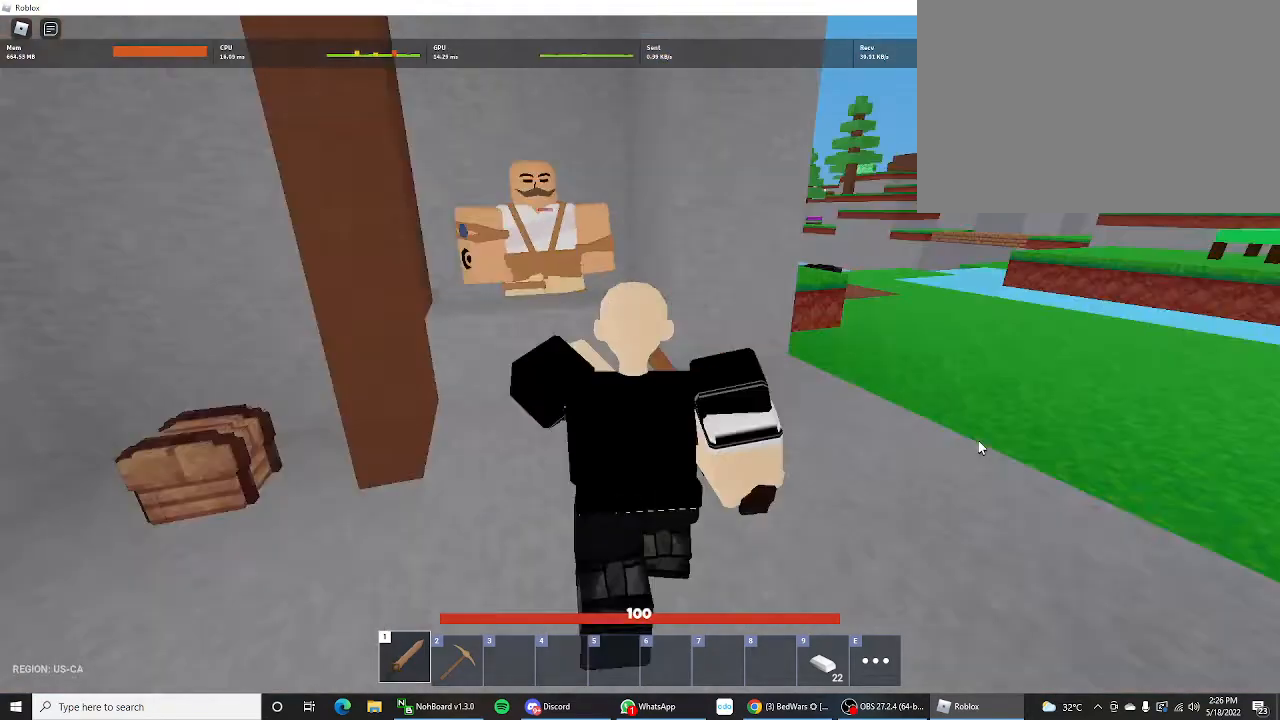
{"keys": ["d", "shift"], "mouse_move": "still", "events": []}
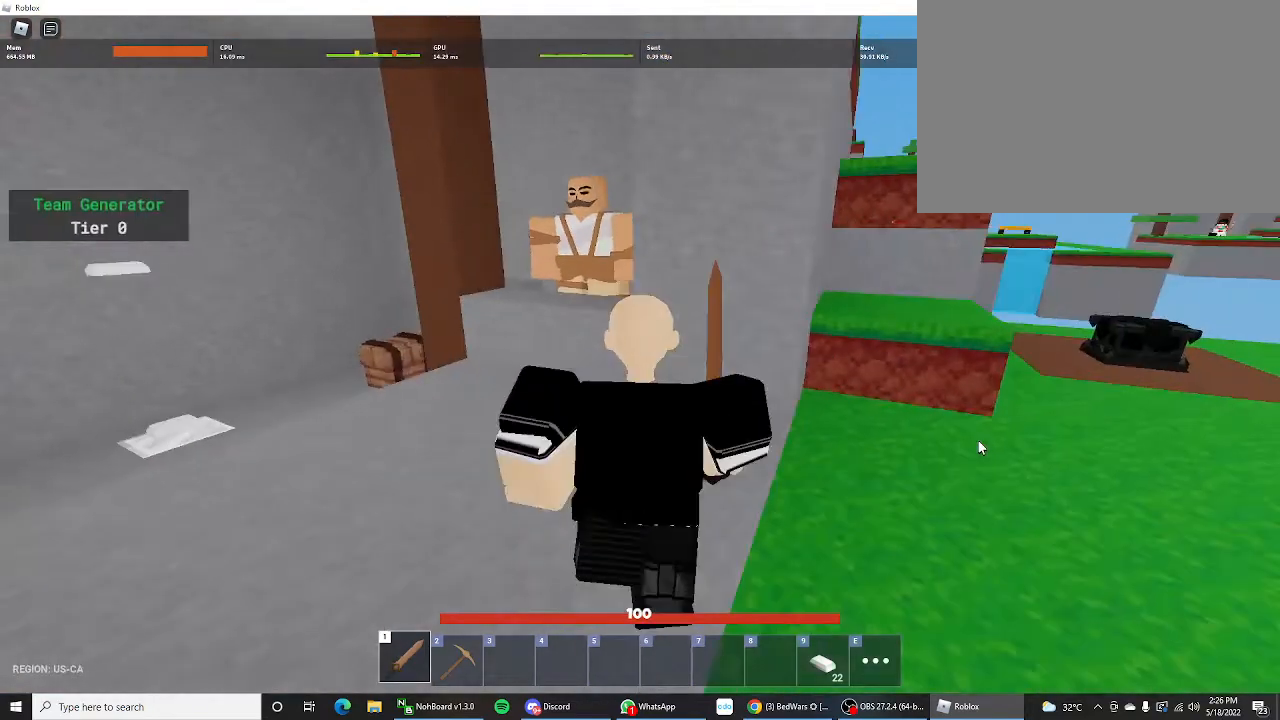
{"keys": ["d", "shift"], "mouse_move": "still", "events": []}
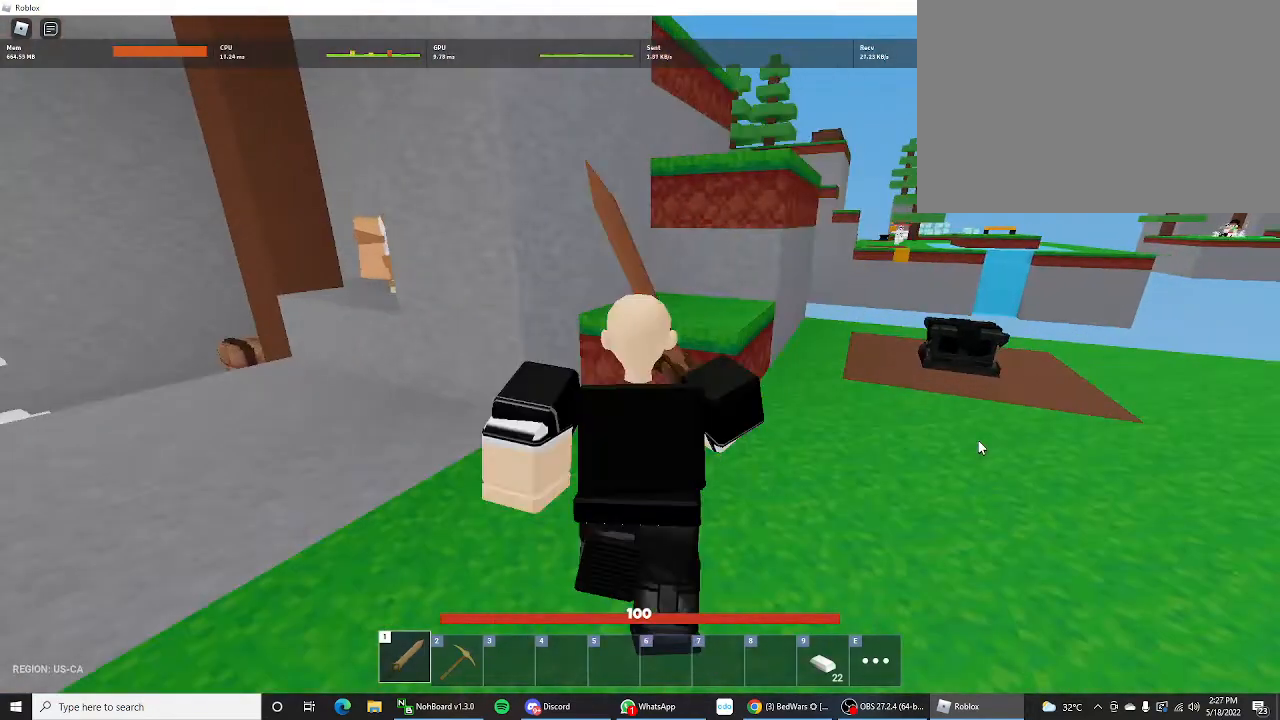
{"keys": ["a", "shift"], "mouse_move": "up-right", "events": [[33, "d", "up"], [233, "a", "down"]]}
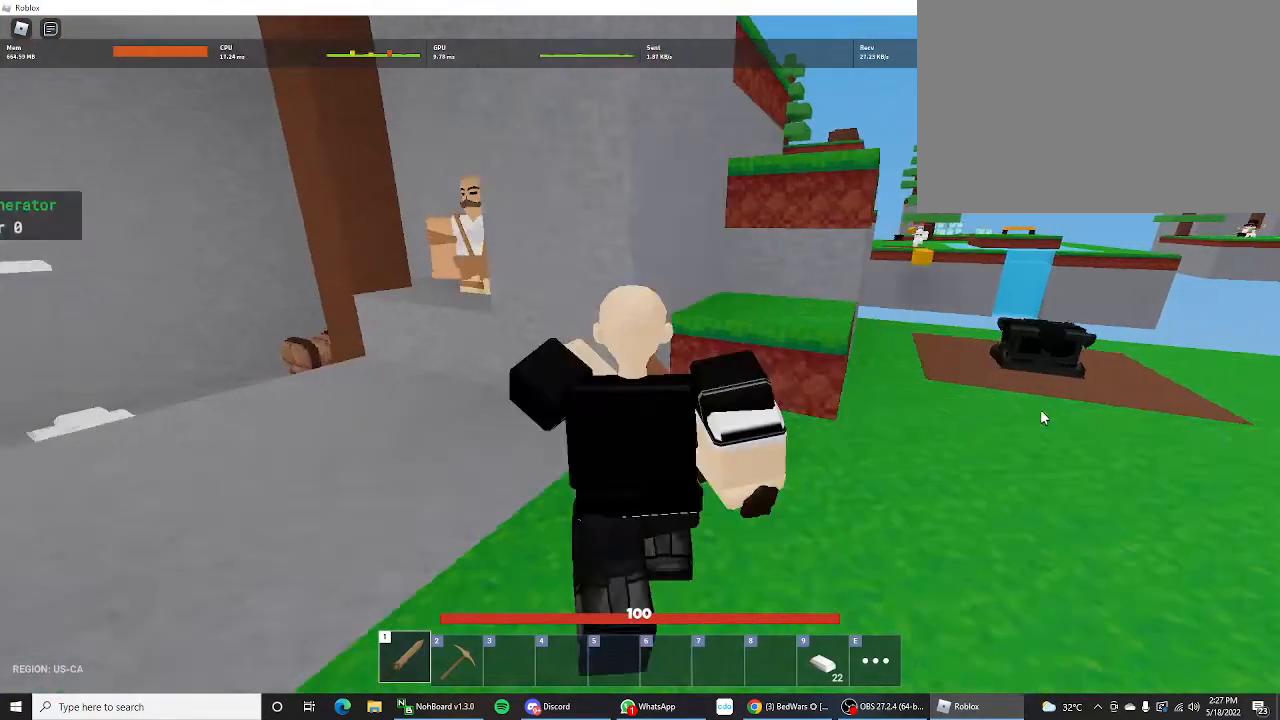
{"keys": ["shift", "w"], "mouse_move": "left", "events": [[100, "w", "down"], [500, "a", "up"]]}
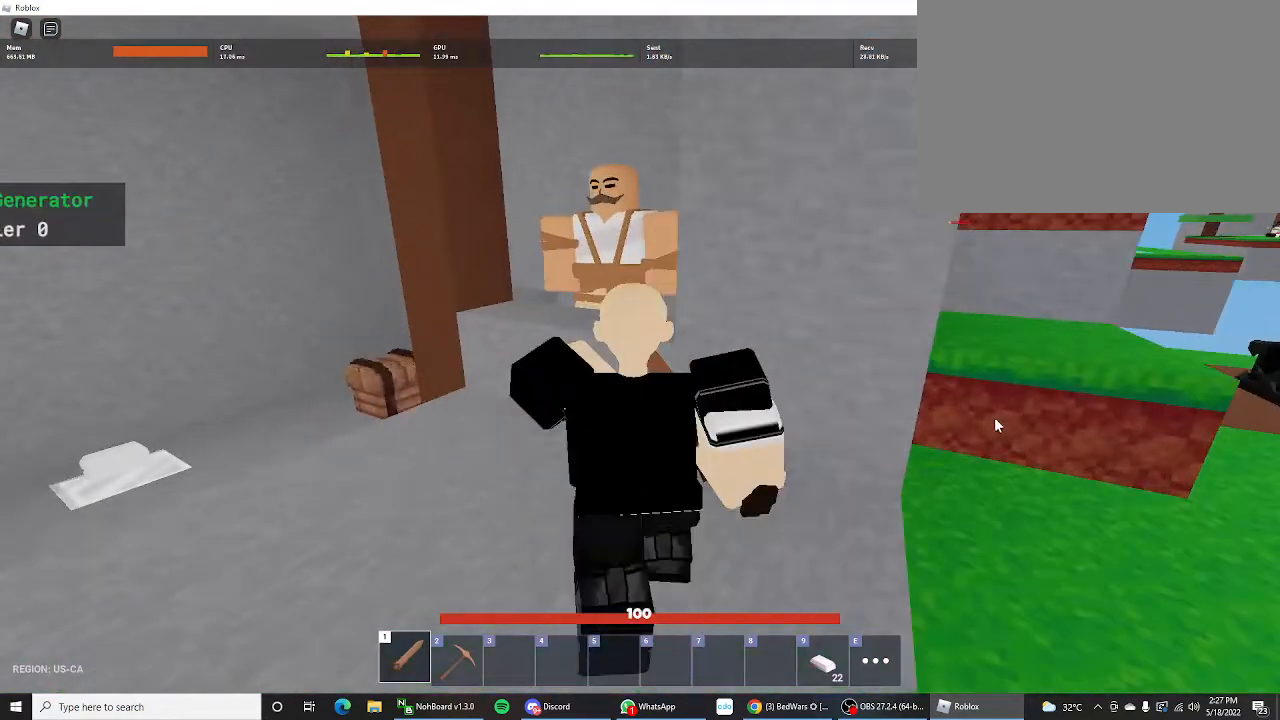
{"keys": [], "mouse_move": "right", "events": [[133, "f", "down"], [133, "shift", "up"], [133, "w", "up"], [267, "f", "up"]]}
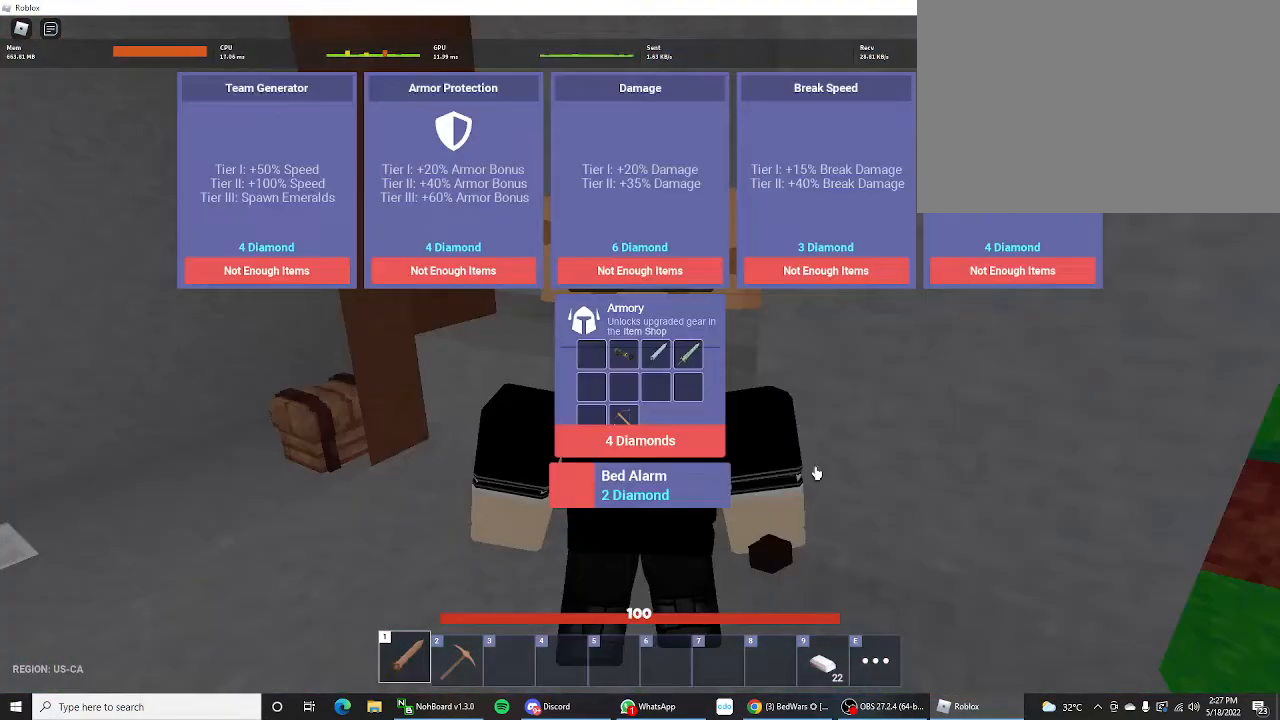
{"keys": ["a", "shift"], "mouse_move": "right", "events": [[133, "a", "down"], [133, "shift", "down"]]}
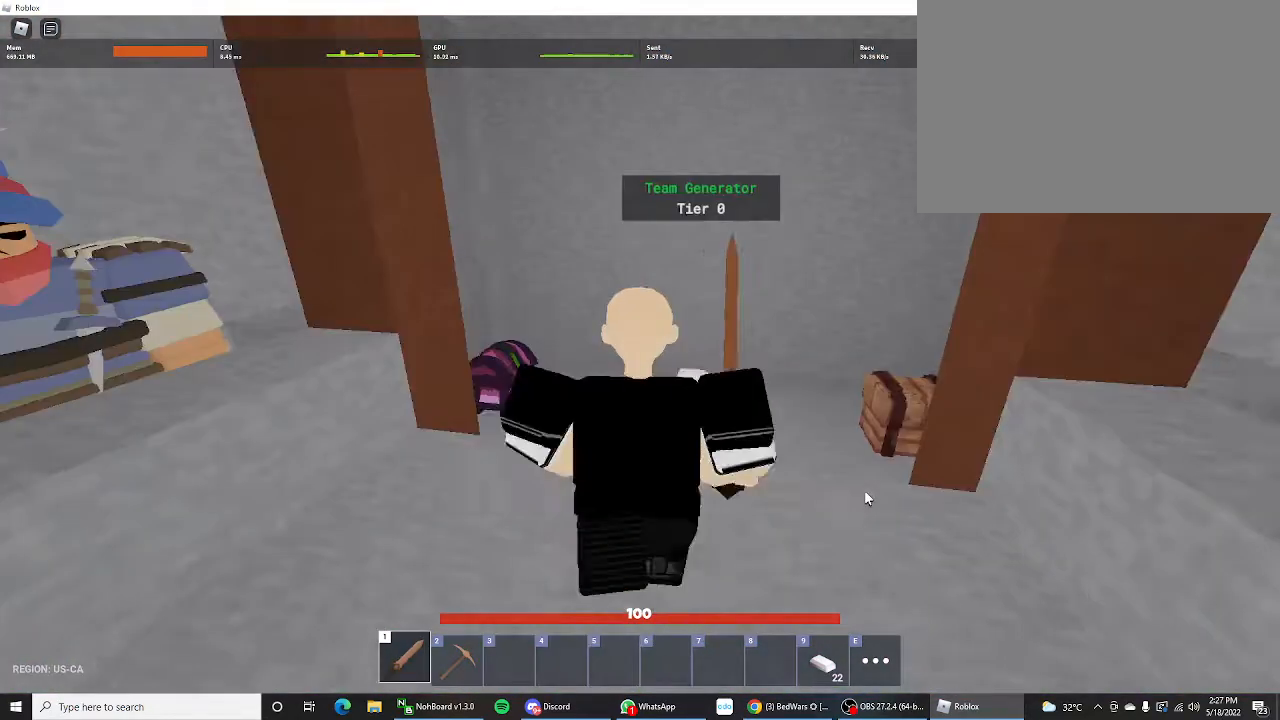
{"keys": ["f"], "mouse_move": "still", "events": [[267, "a", "up"], [267, "w", "down"], [433, "f", "down"], [433, "w", "up"], [500, "shift", "up"]]}
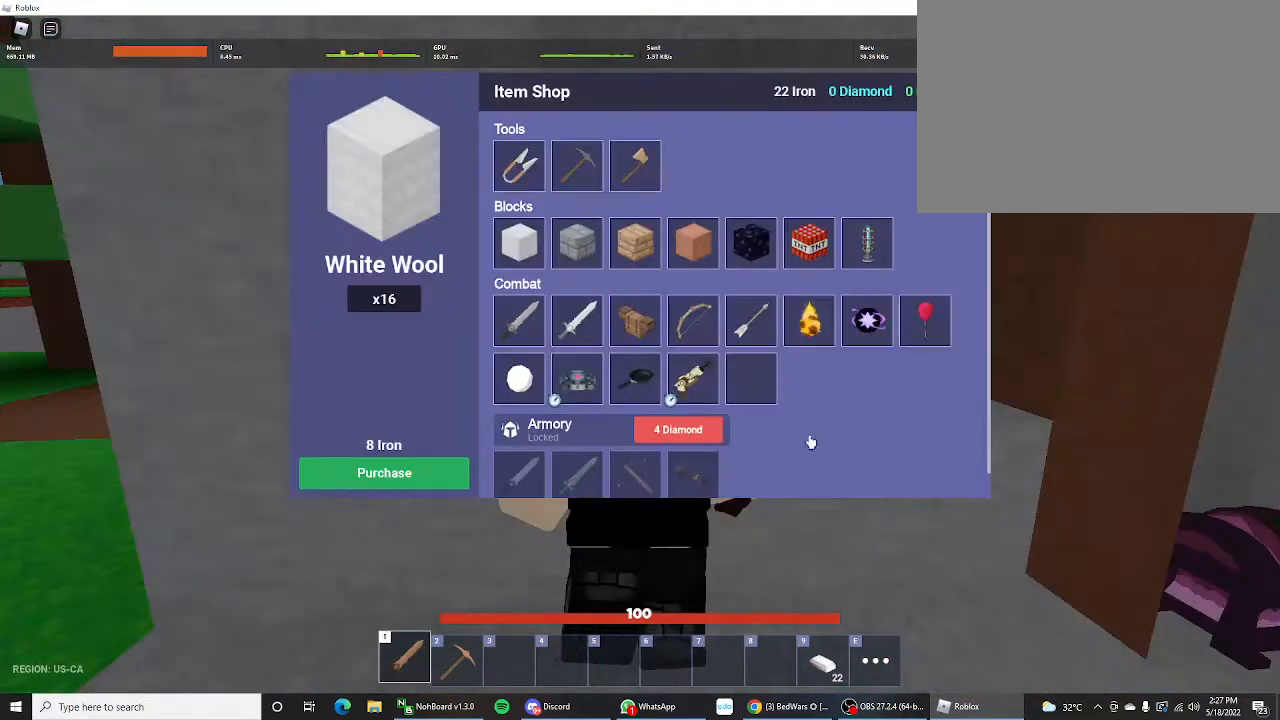
{"keys": [], "mouse_move": "still", "events": [[33, "f", "up"]]}
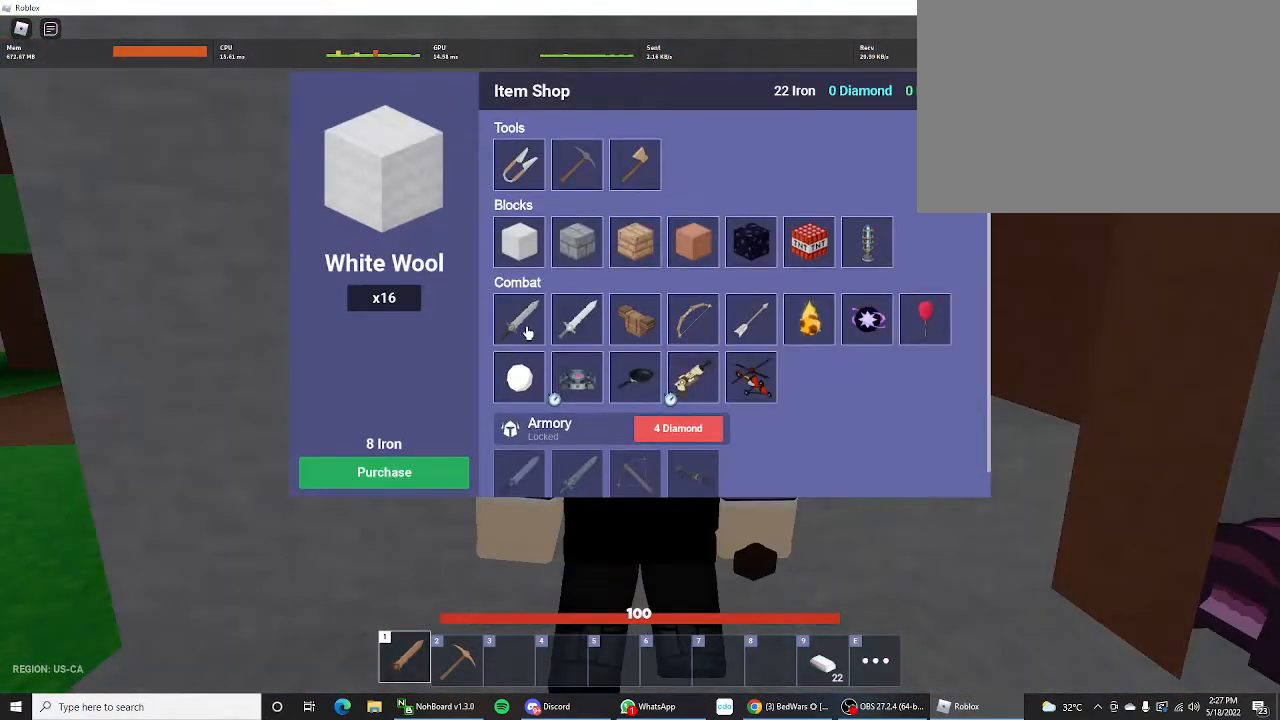
{"keys": ["a"], "mouse_move": "up", "events": [[400, "a", "down"]]}
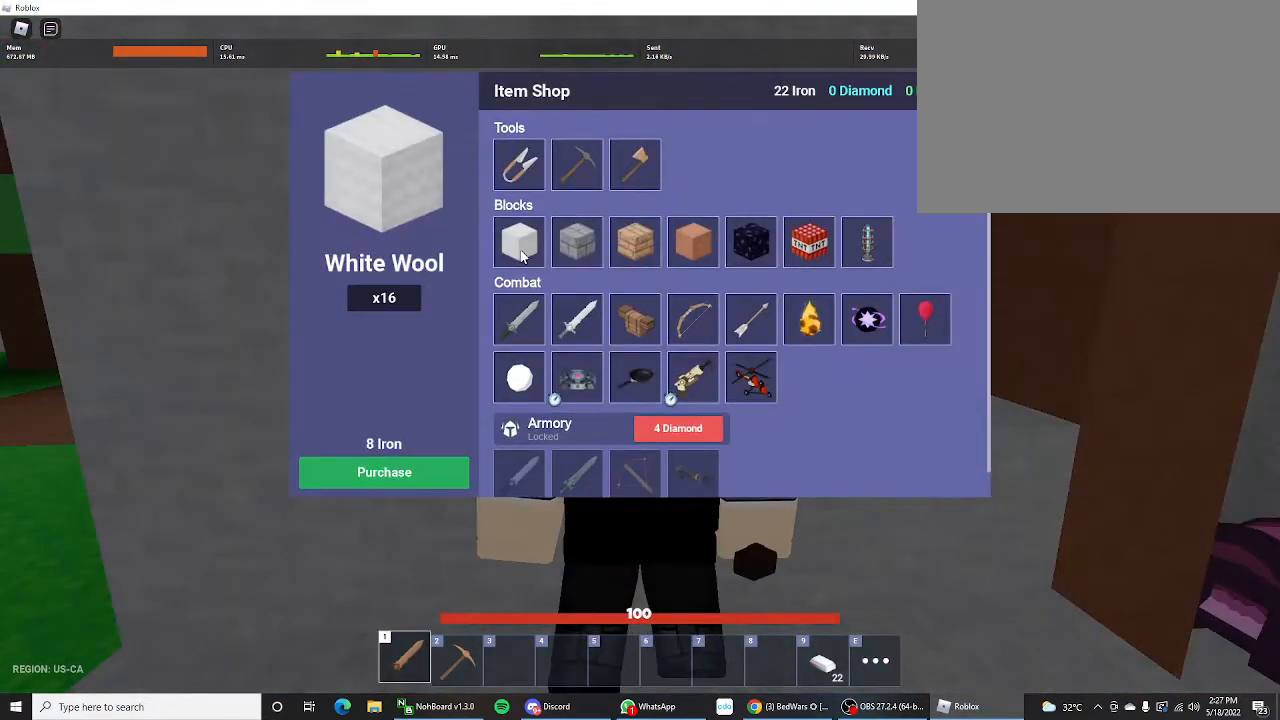
{"keys": ["ctrl", "shift"], "mouse_move": "down-right", "events": [[33, "shift", "down"], [367, "a", "up"], [433, "ctrl", "down"]]}
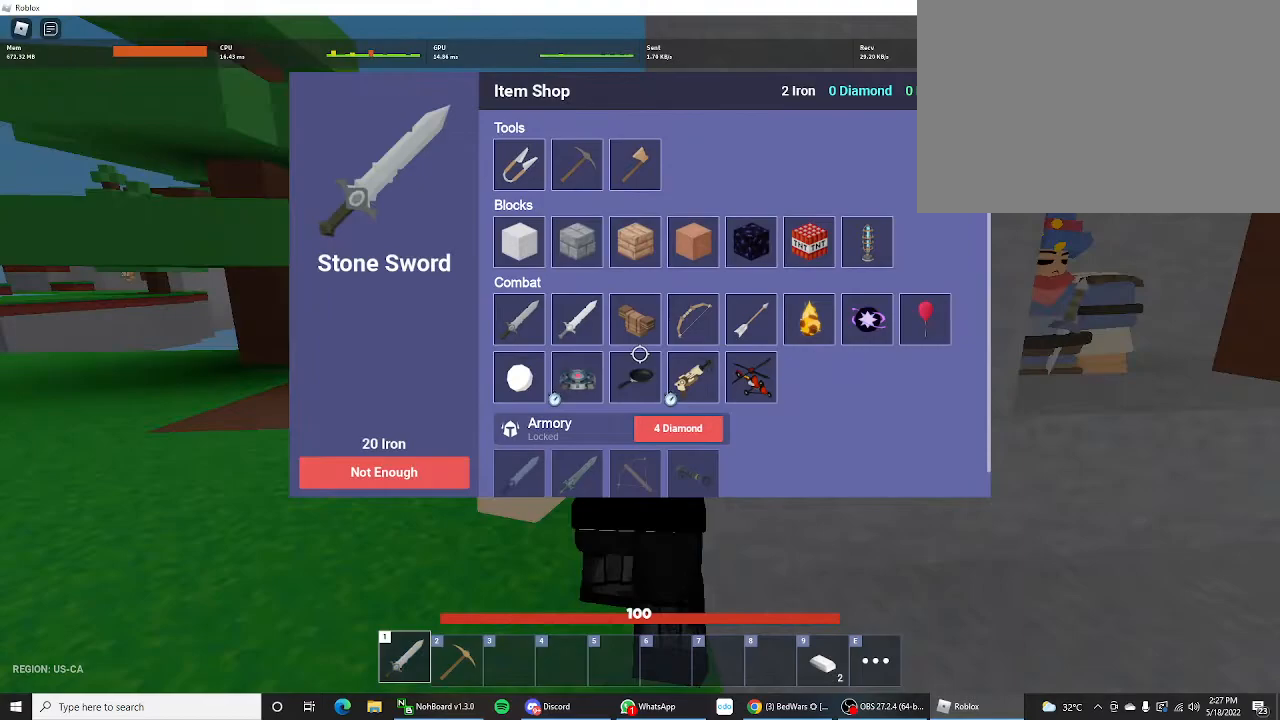
{"keys": ["d", "shift"], "mouse_move": "left", "events": [[133, "ctrl", "up"], [400, "d", "down"]]}
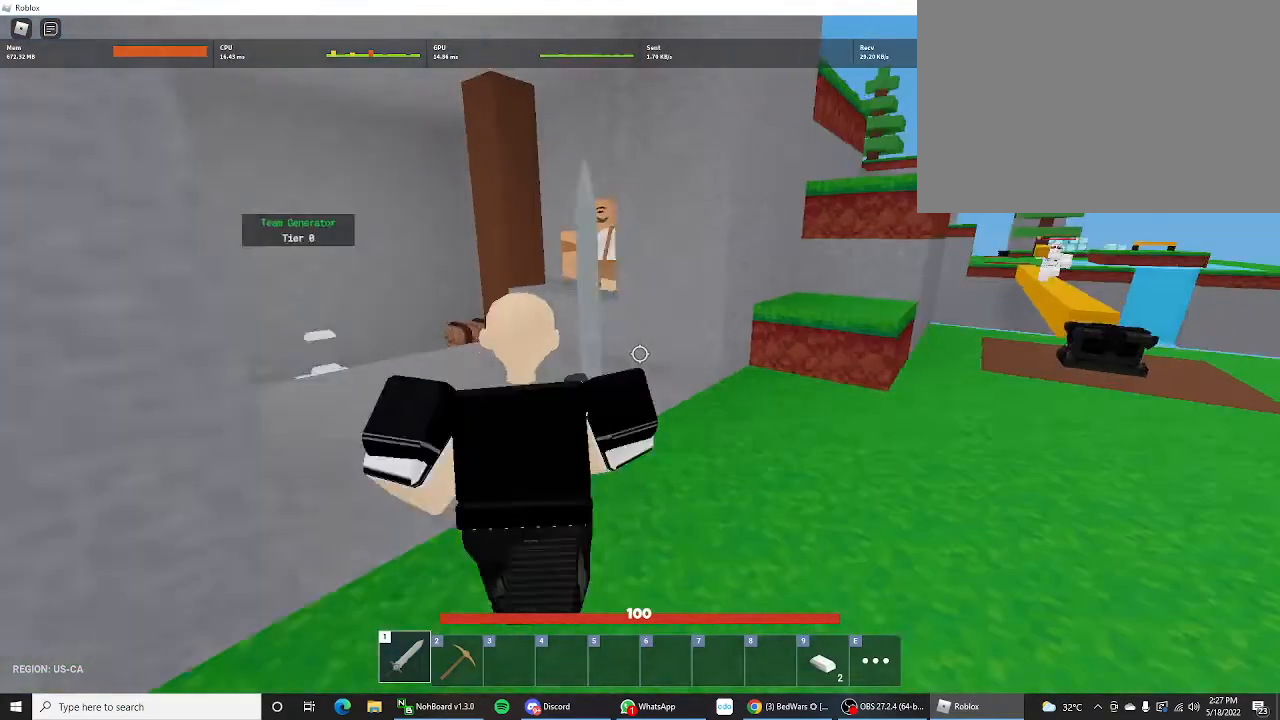
{"keys": ["d", "shift", "w"], "mouse_move": "still", "events": [[33, "w", "down"], [133, "d", "up"], [367, "d", "down"]]}
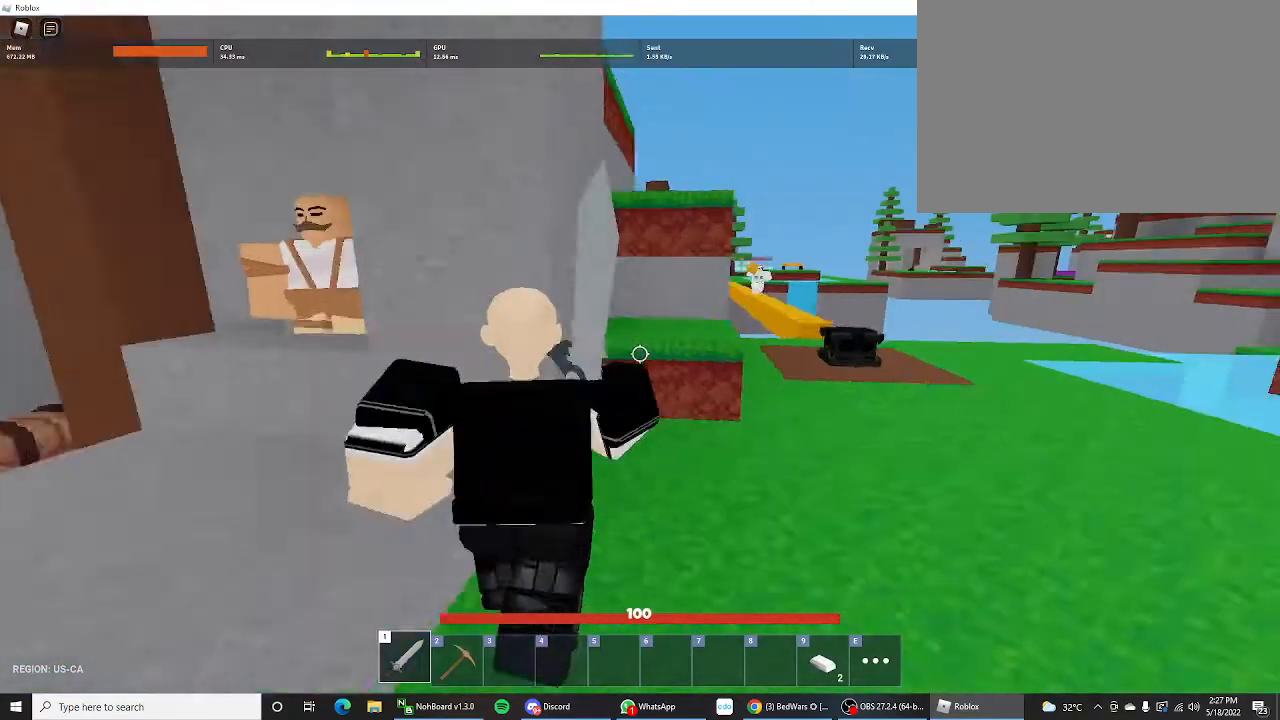
{"keys": ["shift"], "mouse_move": "still", "events": [[67, "d", "up"], [167, "space", "down"], [267, "space", "up"], [367, "w", "up"]]}
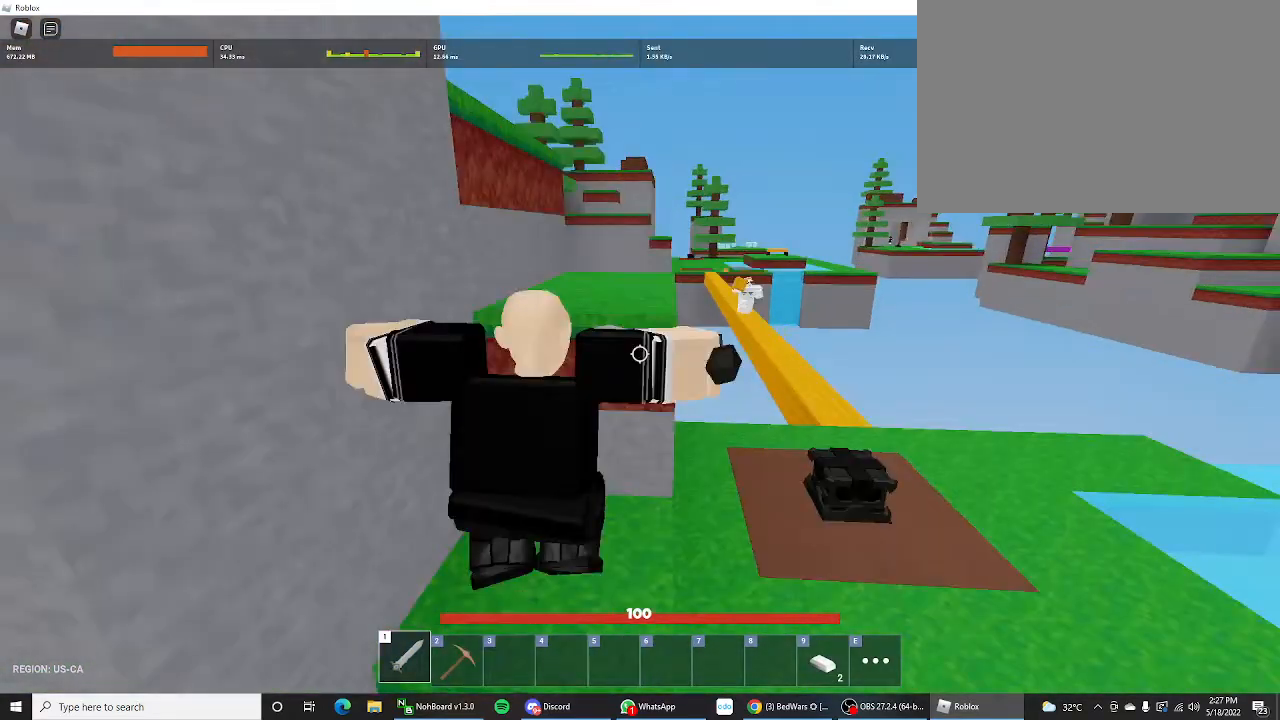
{"keys": ["shift", "space", "w"], "mouse_move": "still", "events": [[33, "w", "down"], [67, "space", "down"], [367, "space", "up"], [500, "space", "down"]]}